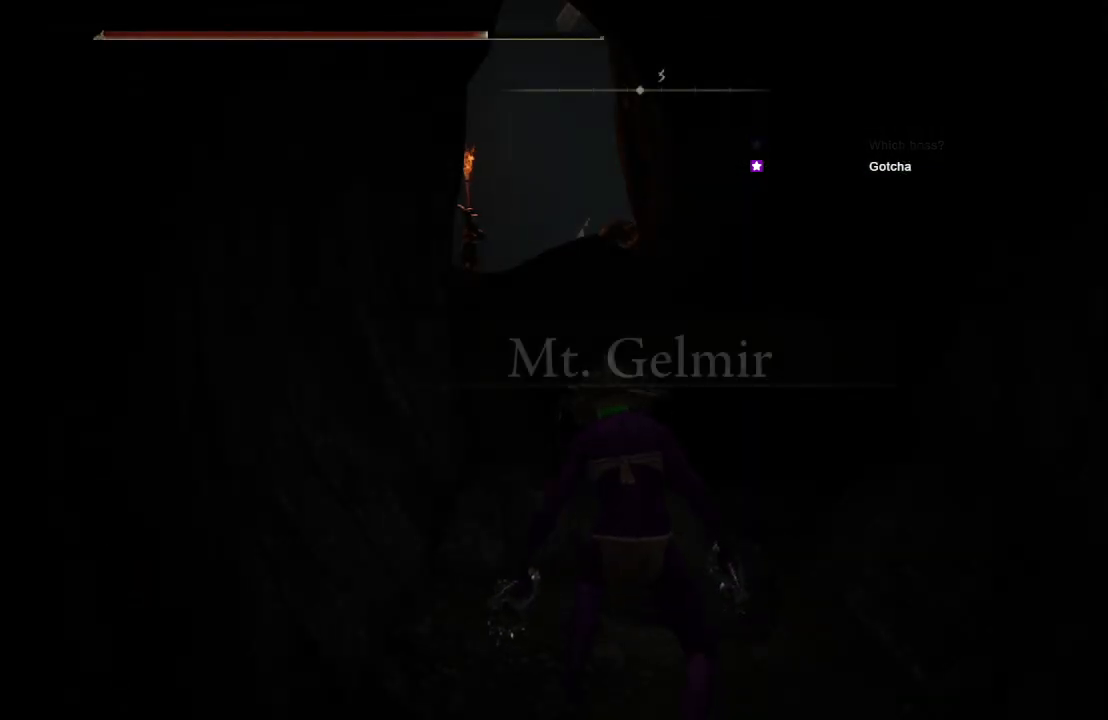
Gameplay with a controller (Xbox layout); each line is a JSON object with the inputs held at the frame after it. "events" lists button and stick changes between this image and that frame as [ms after this image, input, new state], when the widget could be followed in between.
{"buttons": [], "left_stick": "center", "right_stick": "center", "events": [[167, "right_stick", "down-right"], [350, "right_stick", "center"]]}
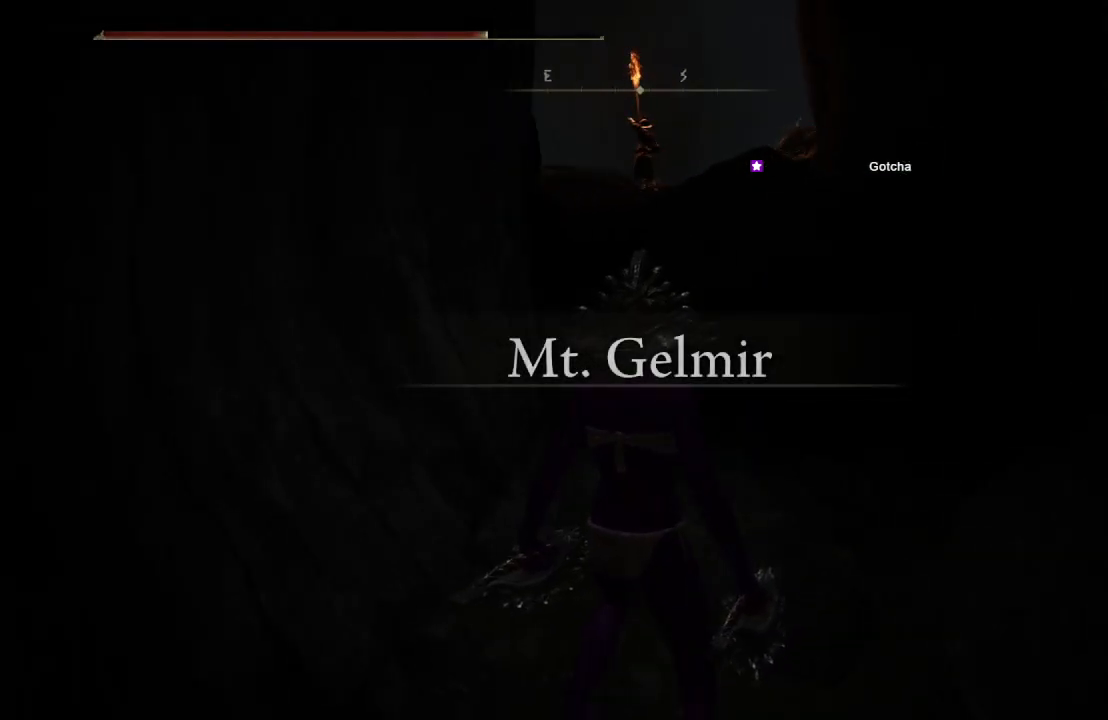
{"buttons": ["SELECT"], "left_stick": "center", "right_stick": "center", "events": [[500, "SELECT", "down"]]}
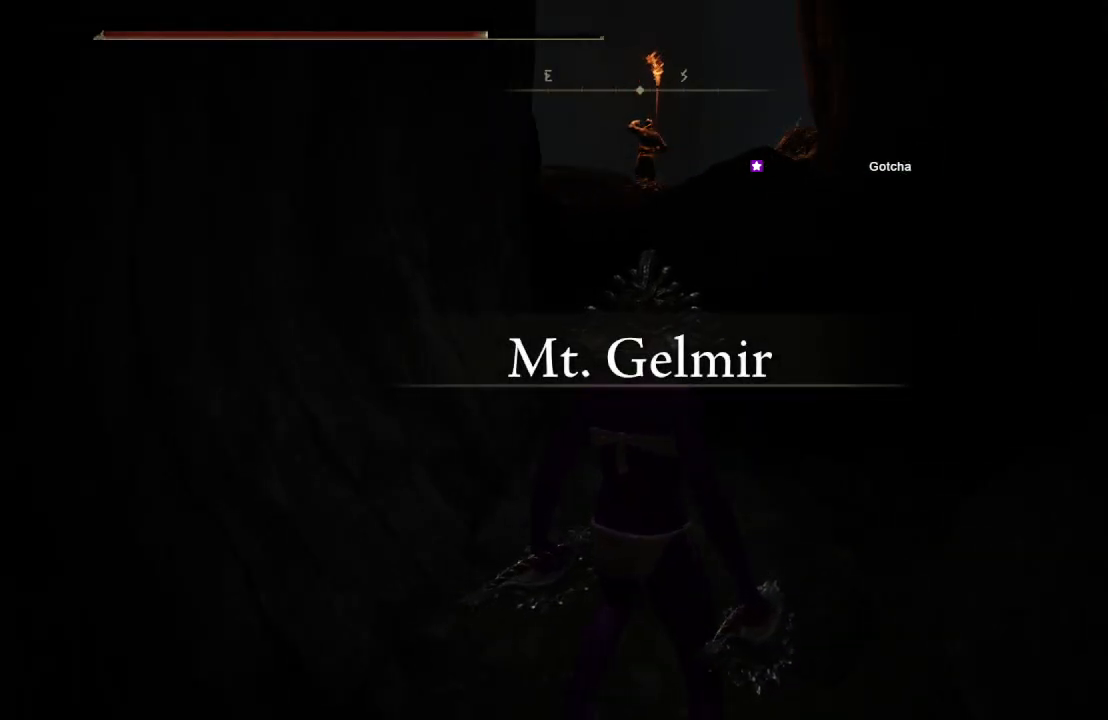
{"buttons": [], "left_stick": "center", "right_stick": "center", "events": [[200, "SELECT", "up"]]}
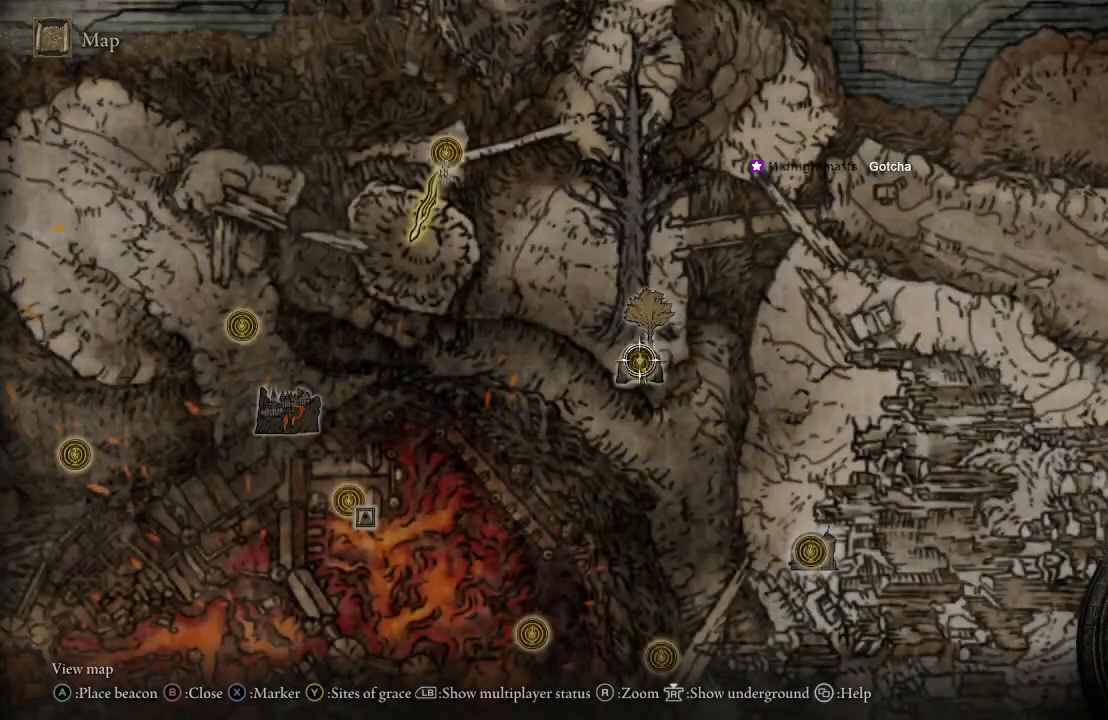
{"buttons": [], "left_stick": "center", "right_stick": "center", "events": []}
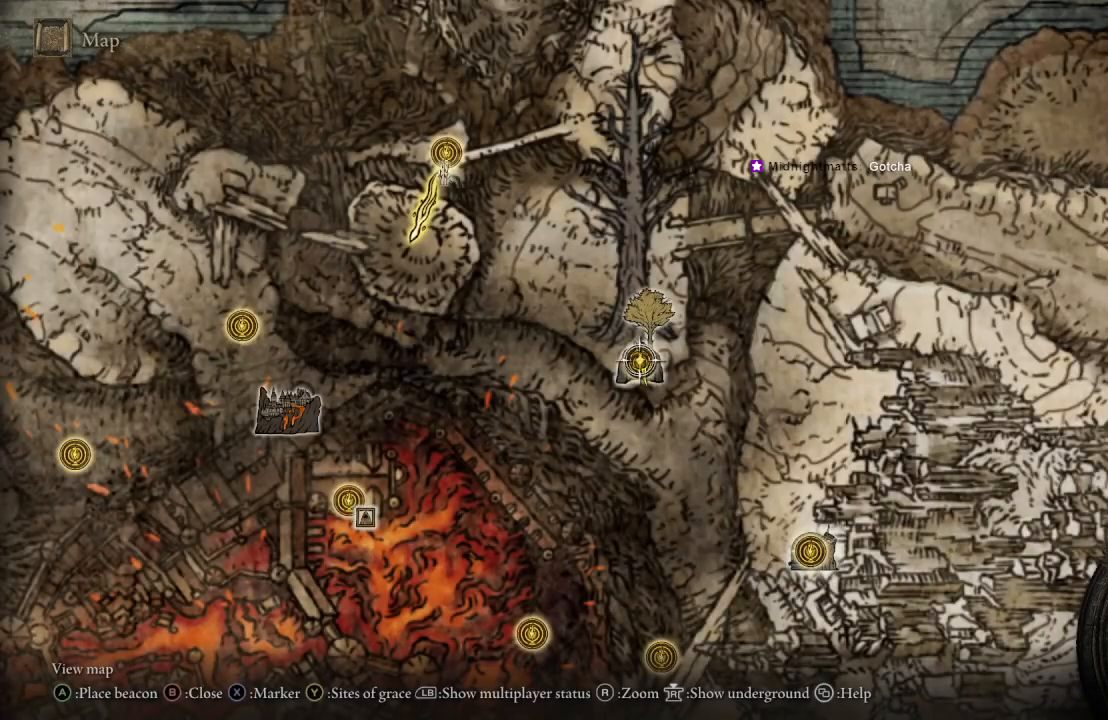
{"buttons": [], "left_stick": "center", "right_stick": "center", "events": []}
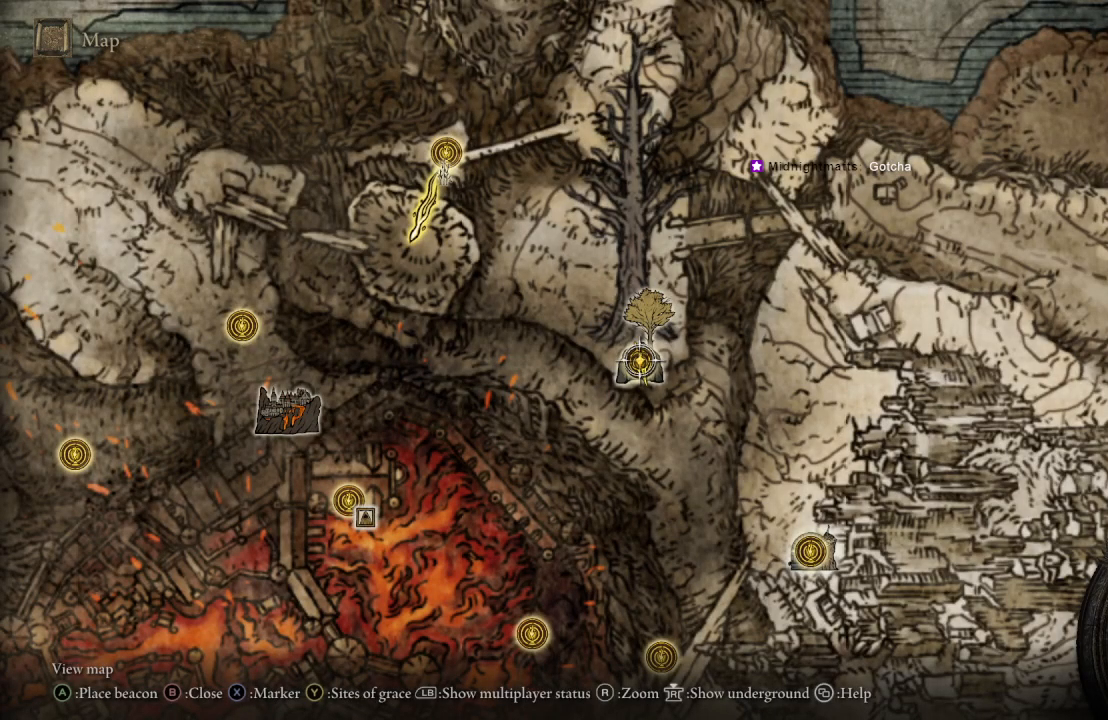
{"buttons": [], "left_stick": "up", "right_stick": "center", "events": [[350, "left_stick", "up"]]}
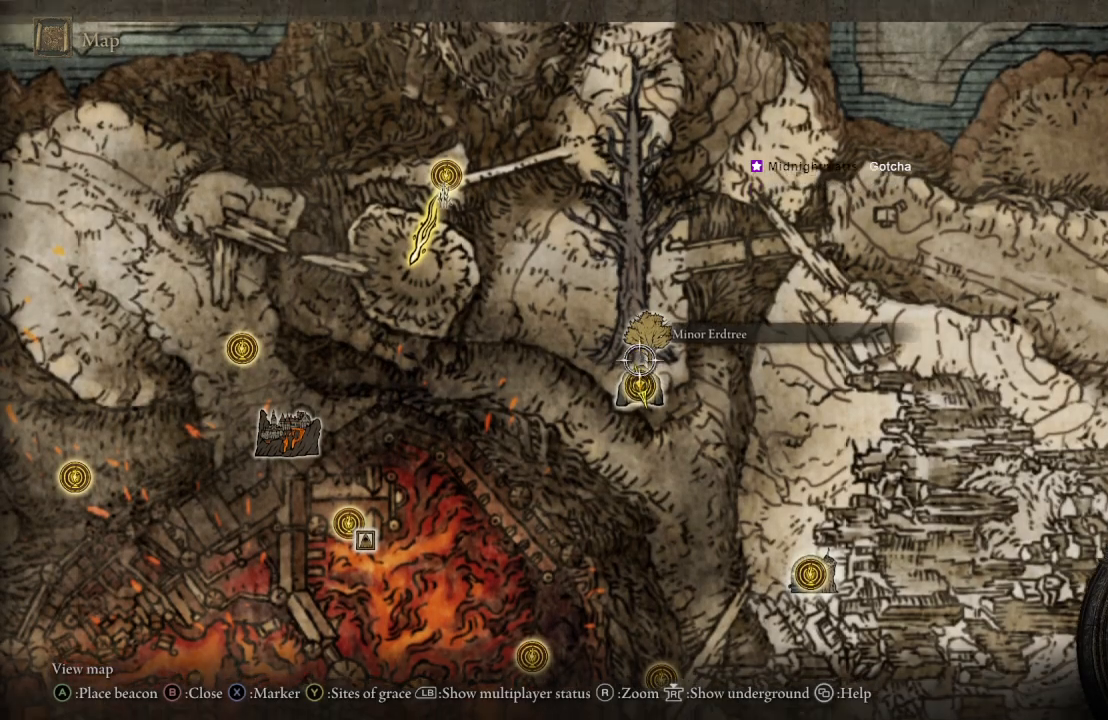
{"buttons": [], "left_stick": "up-left", "right_stick": "center", "events": [[233, "left_stick", "up-left"]]}
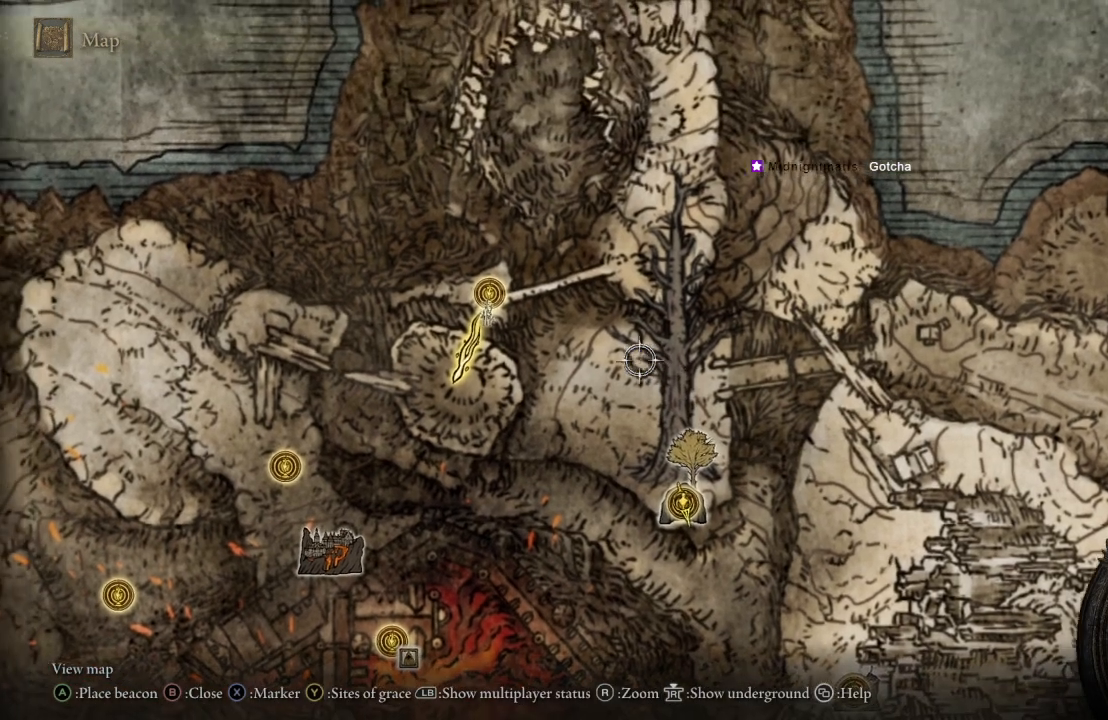
{"buttons": [], "left_stick": "up-left", "right_stick": "center", "events": []}
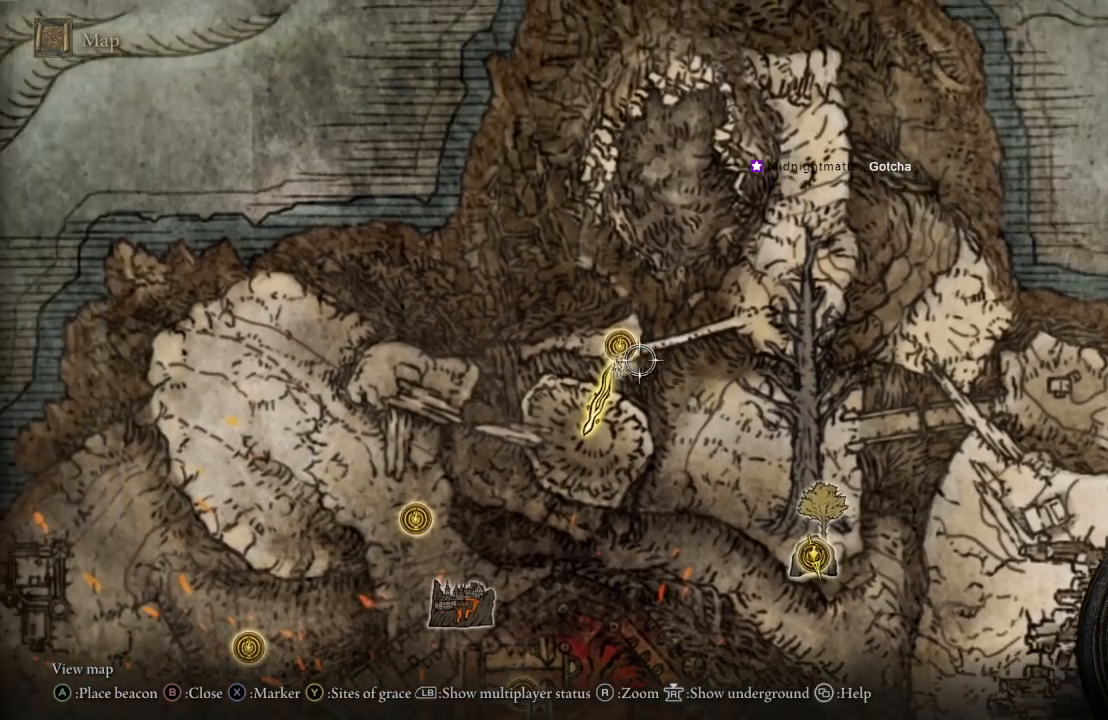
{"buttons": [], "left_stick": "center", "right_stick": "center", "events": [[50, "left_stick", "center"]]}
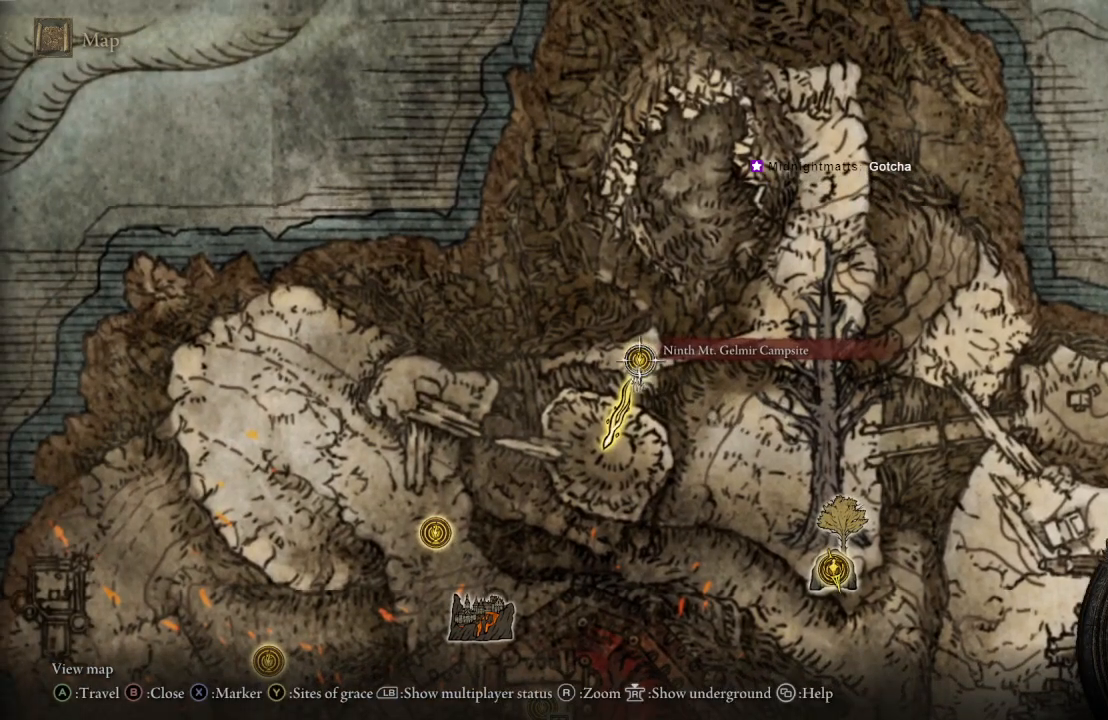
{"buttons": [], "left_stick": "center", "right_stick": "center", "events": []}
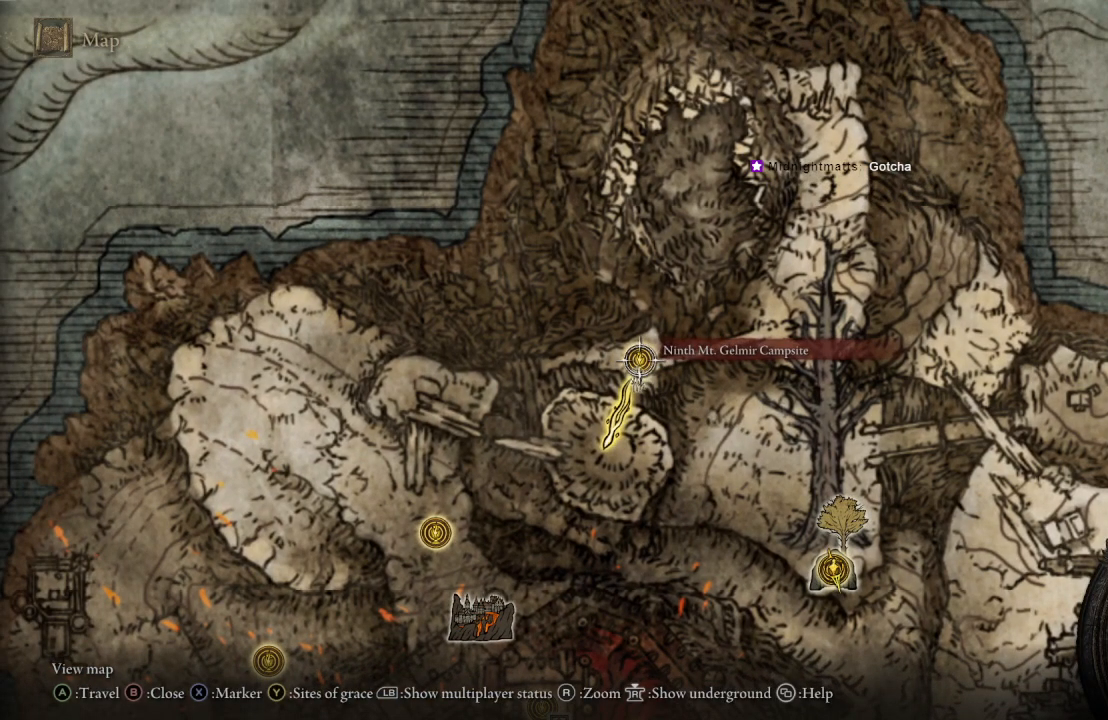
{"buttons": [], "left_stick": "center", "right_stick": "center", "events": []}
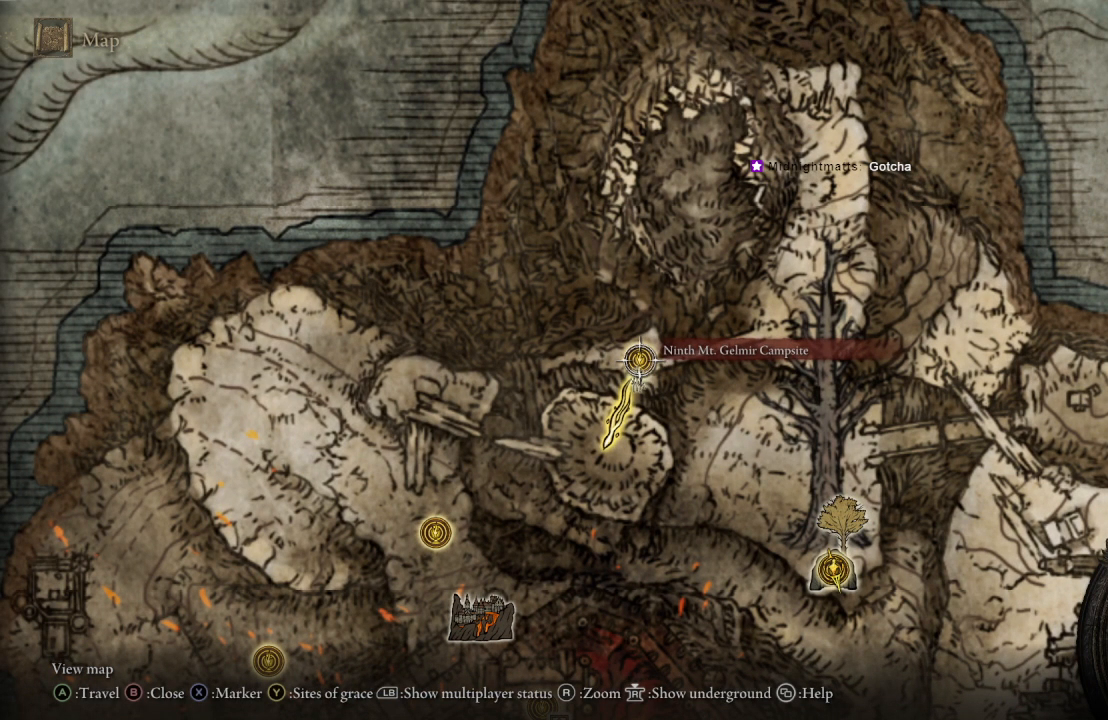
{"buttons": [], "left_stick": "center", "right_stick": "center", "events": [[150, "A", "down"], [350, "A", "up"]]}
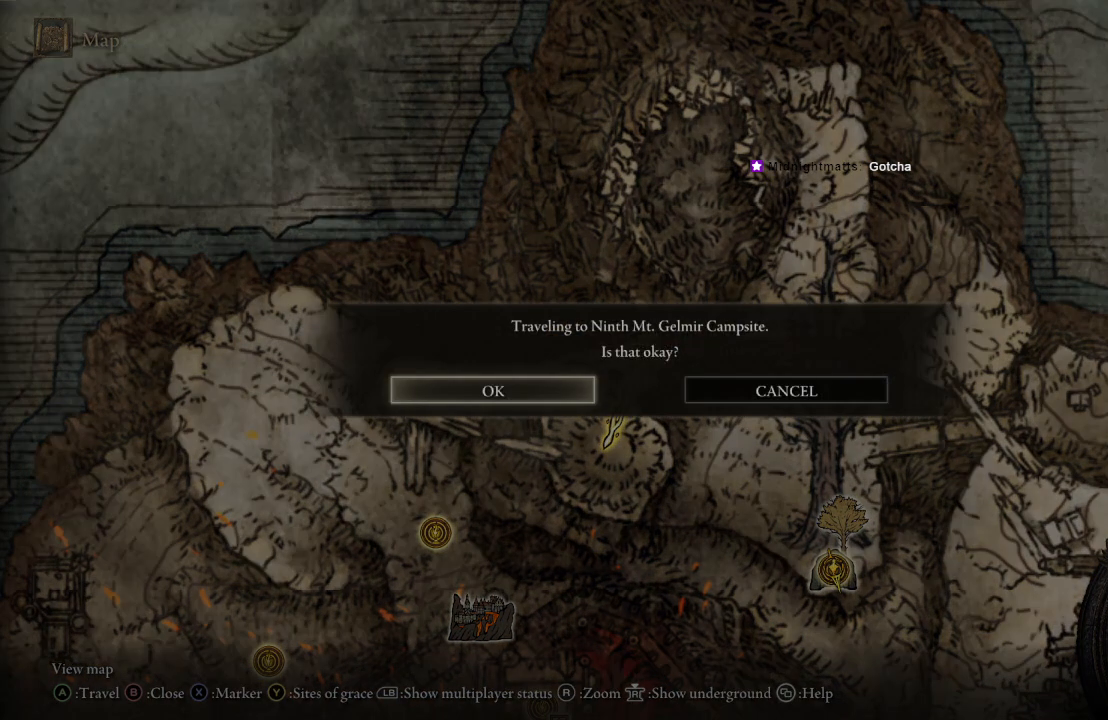
{"buttons": [], "left_stick": "center", "right_stick": "center", "events": [[100, "A", "down"], [350, "A", "up"]]}